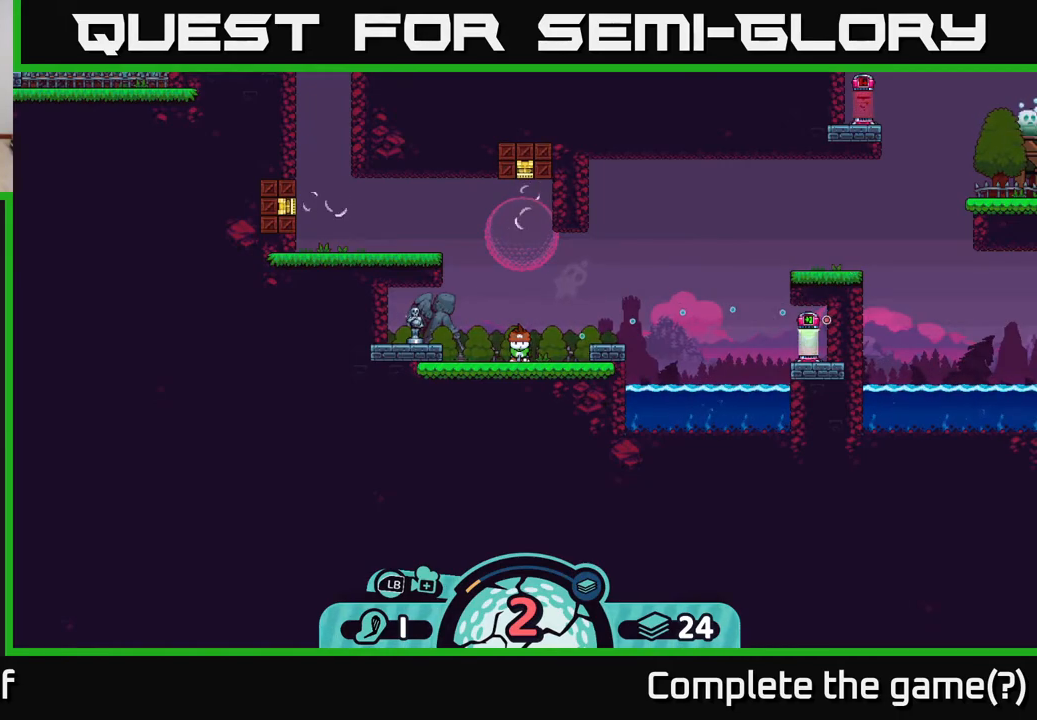
Gameplay with a controller (Xbox layout); each line is a JSON object with the inputs held at the frame after it. "events" lists button and stick changes between this image and that frame as [ms after this image, input, new state], when the widget could be followed in between.
{"buttons": [], "left_stick": "center", "right_stick": "center", "events": []}
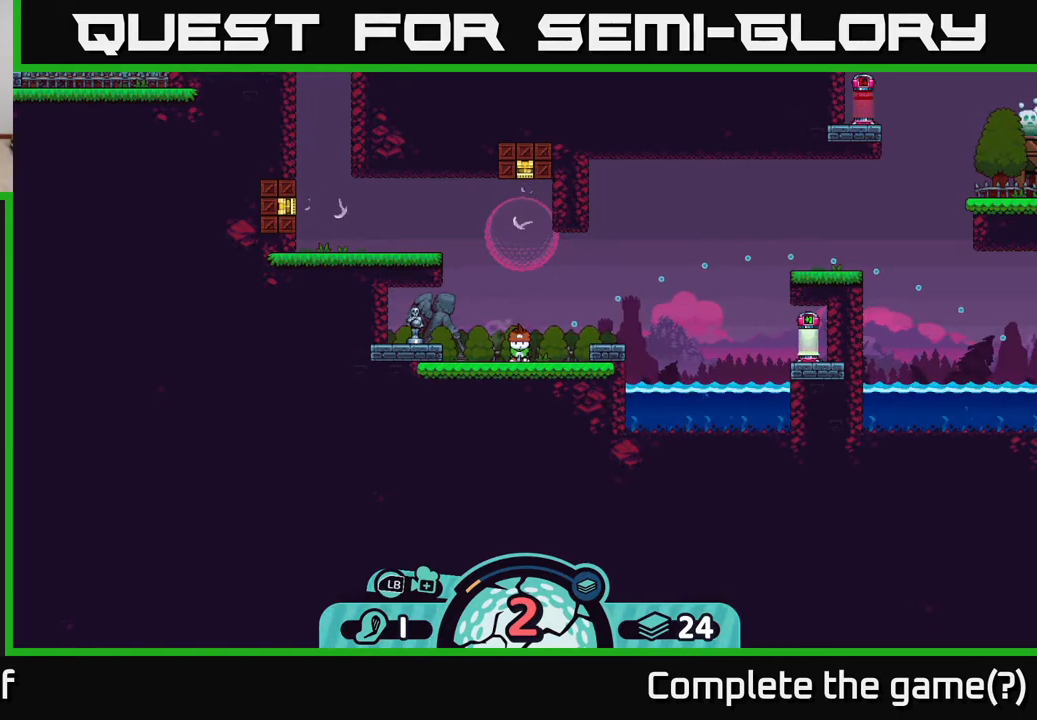
{"buttons": [], "left_stick": "center", "right_stick": "center", "events": []}
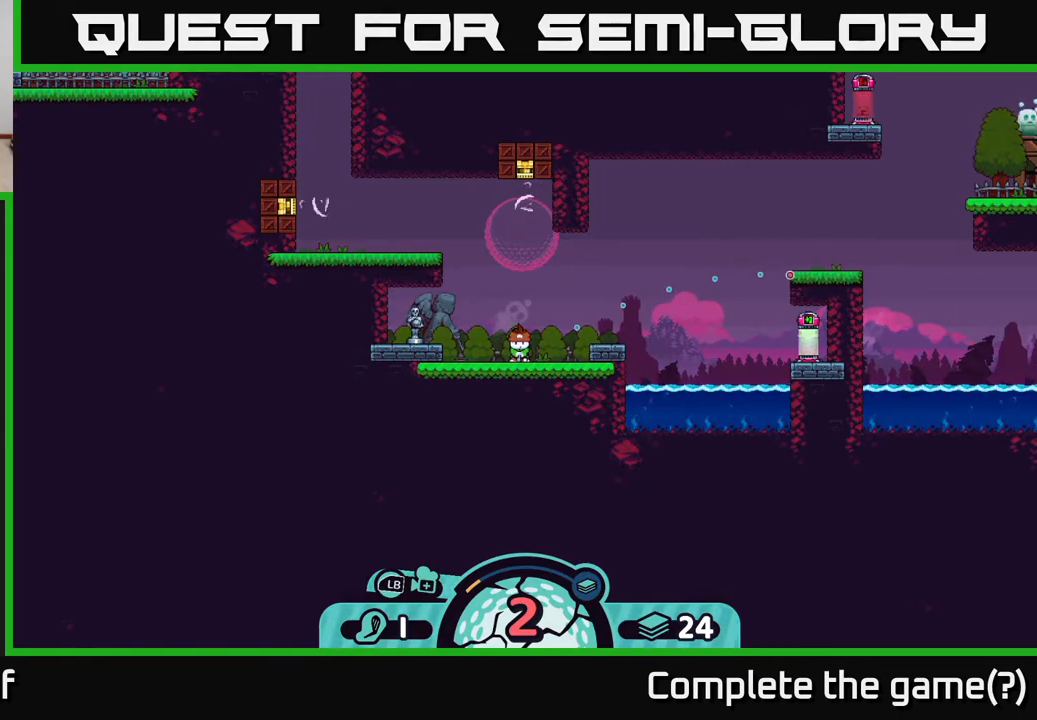
{"buttons": ["A"], "left_stick": "center", "right_stick": "center", "events": [[467, "A", "down"]]}
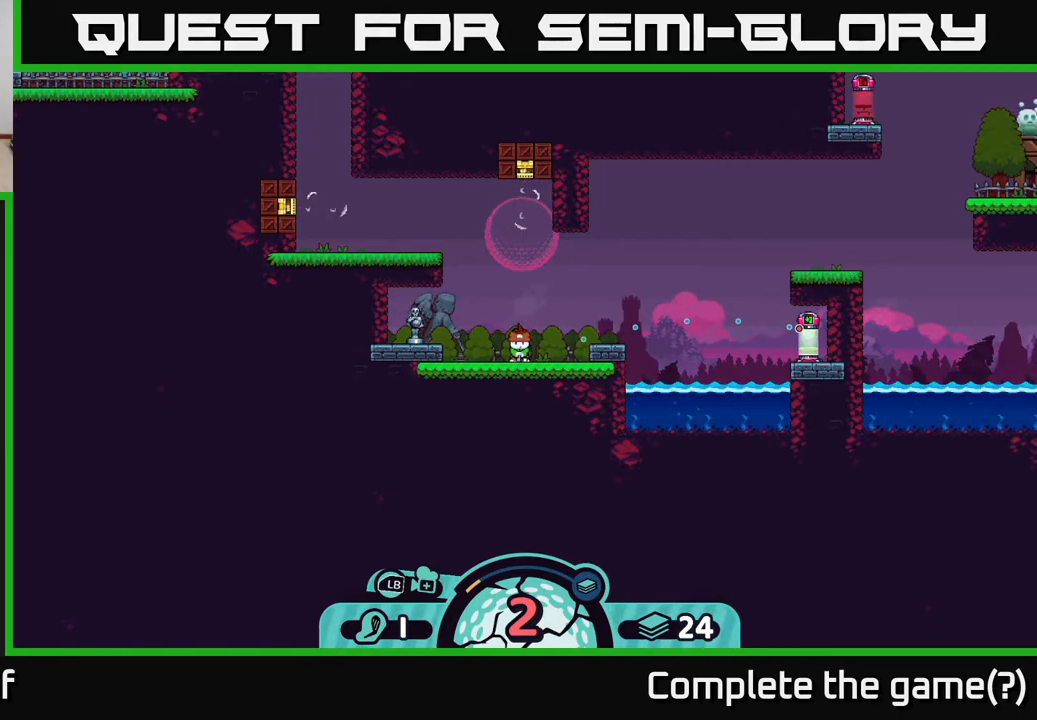
{"buttons": [], "left_stick": "center", "right_stick": "center", "events": [[83, "A", "up"]]}
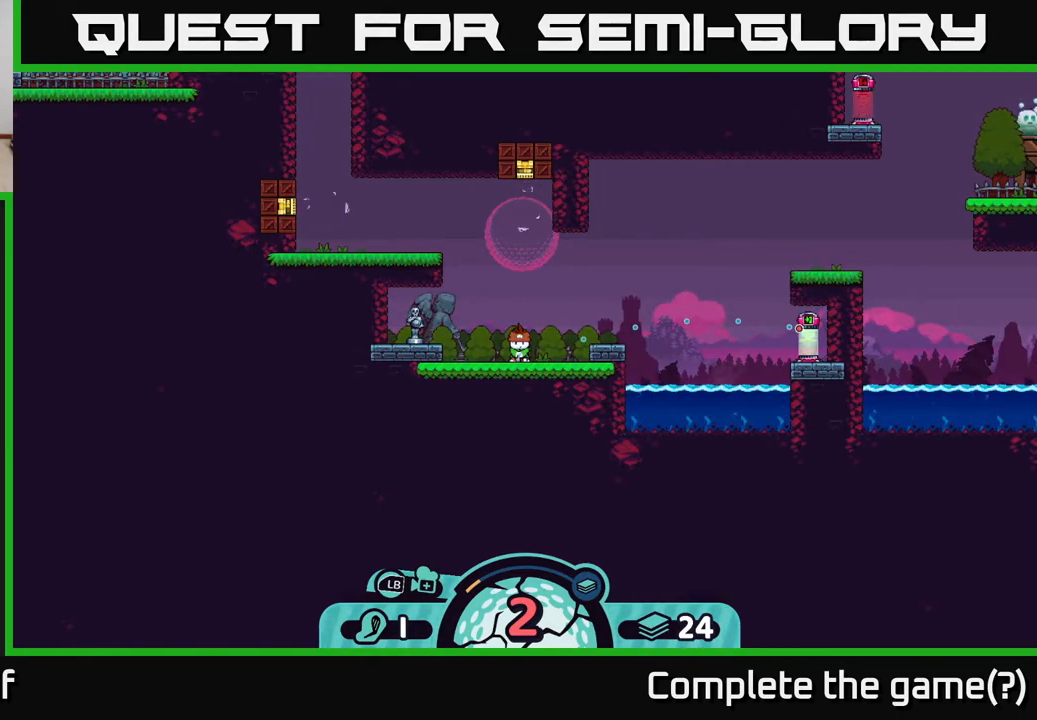
{"buttons": [], "left_stick": "right", "right_stick": "center", "events": [[67, "left_stick", "right"]]}
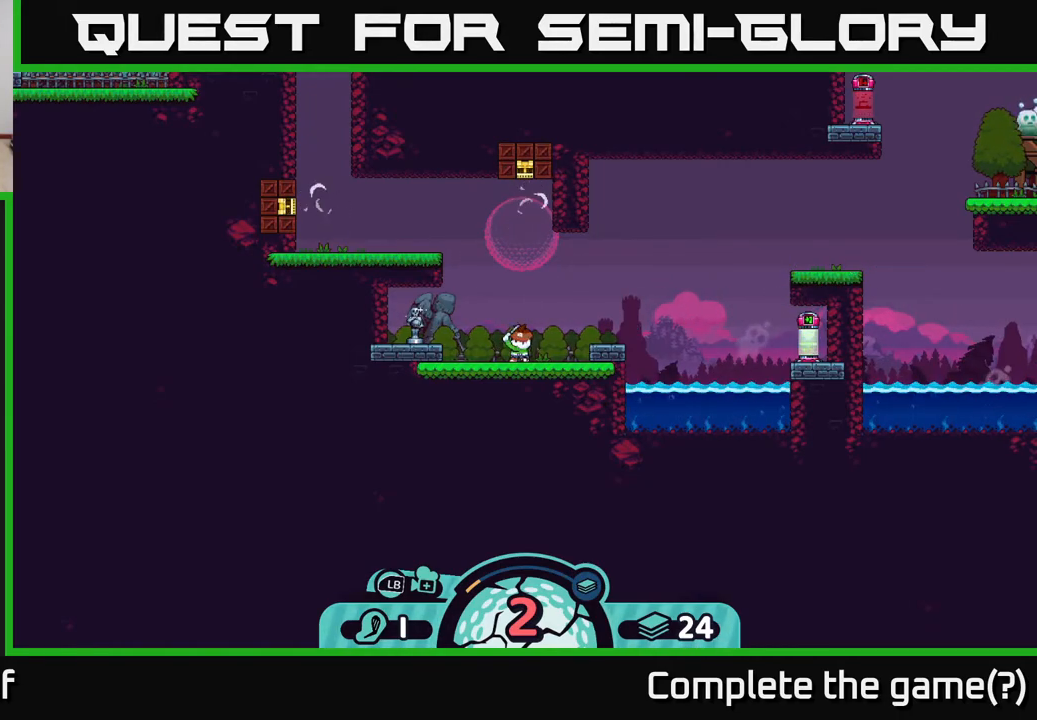
{"buttons": [], "left_stick": "right", "right_stick": "center", "events": [[100, "A", "down"], [233, "A", "up"], [300, "A", "down"], [433, "A", "up"]]}
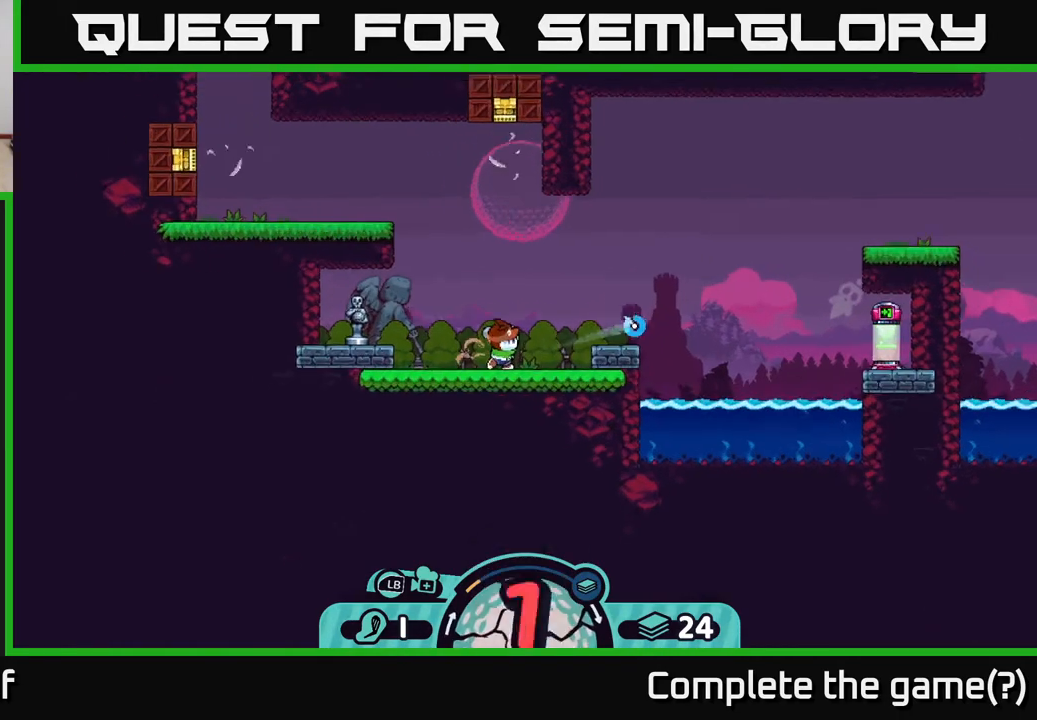
{"buttons": [], "left_stick": "right", "right_stick": "center", "events": [[17, "A", "down"], [67, "A", "up"]]}
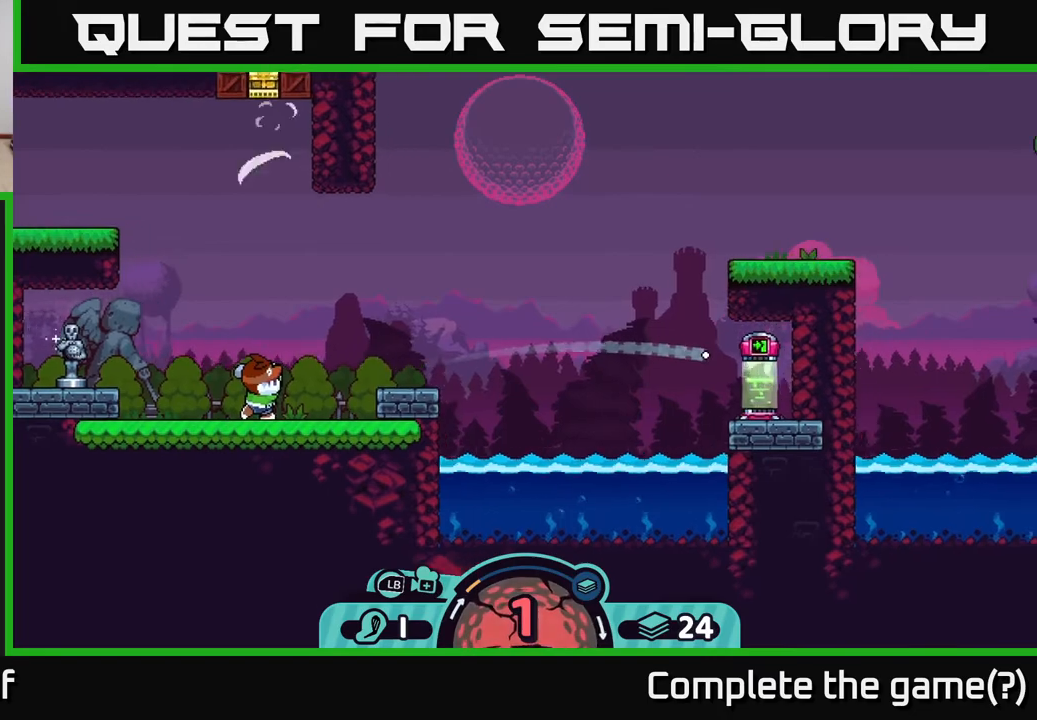
{"buttons": [], "left_stick": "right", "right_stick": "center", "events": [[267, "A", "down"], [300, "A", "up"], [383, "A", "down"], [450, "A", "up"]]}
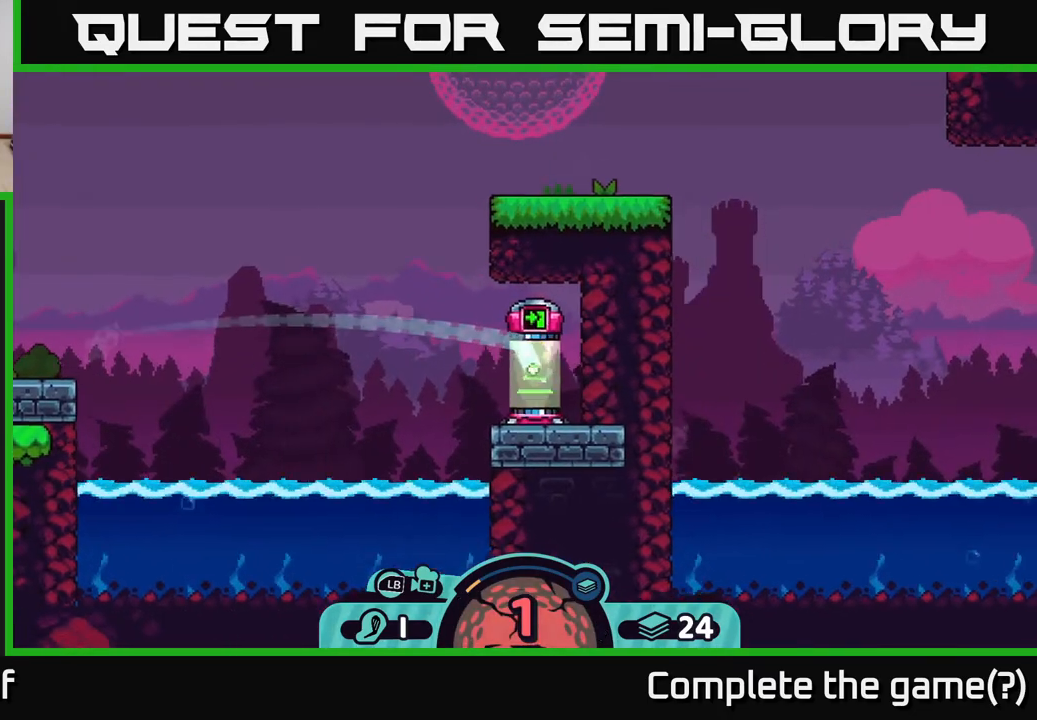
{"buttons": ["A"], "left_stick": "right", "right_stick": "center", "events": [[17, "A", "down"], [67, "A", "up"], [150, "A", "down"], [200, "A", "up"], [283, "A", "down"], [333, "A", "up"], [400, "A", "down"], [433, "A", "up"], [500, "A", "down"]]}
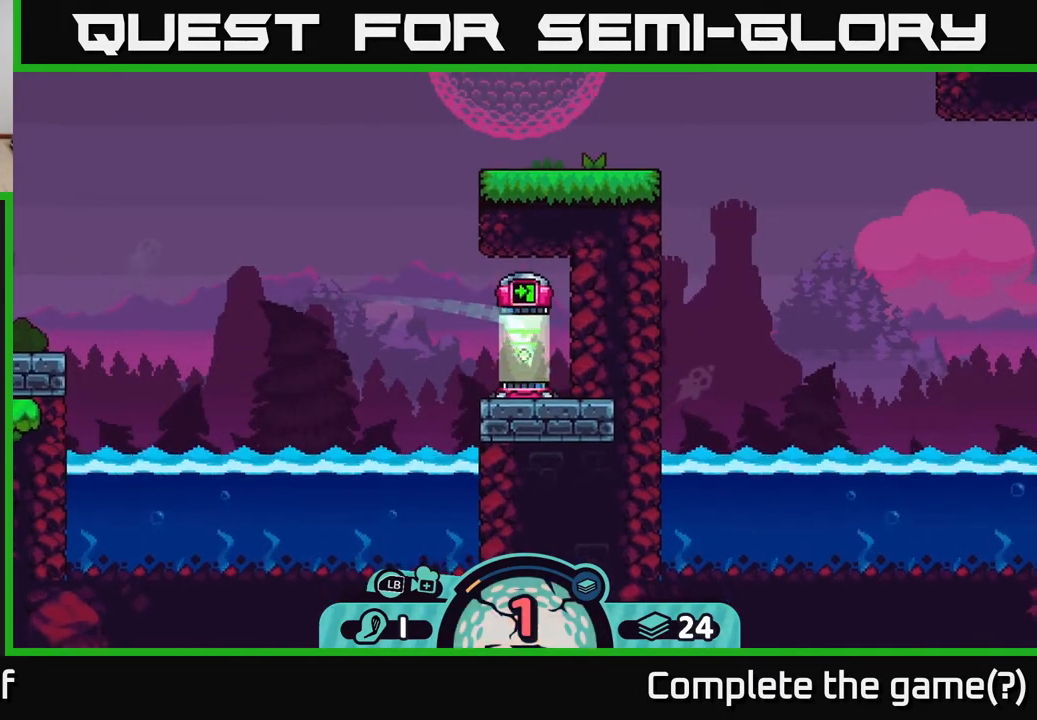
{"buttons": [], "left_stick": "right", "right_stick": "center", "events": [[67, "A", "up"], [167, "A", "down"], [200, "A", "up"], [283, "A", "down"], [333, "A", "up"], [400, "A", "down"], [467, "A", "up"]]}
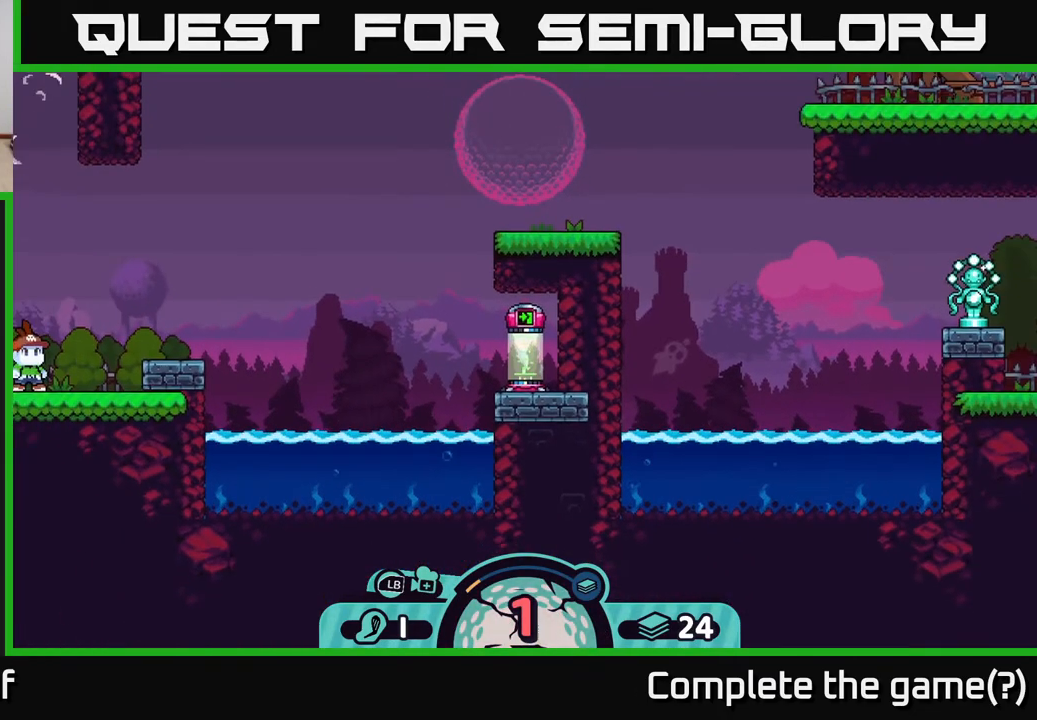
{"buttons": ["A"], "left_stick": "right", "right_stick": "center", "events": [[33, "A", "down"], [117, "A", "up"], [200, "A", "down"], [250, "A", "up"], [333, "A", "down"], [400, "A", "up"], [500, "A", "down"]]}
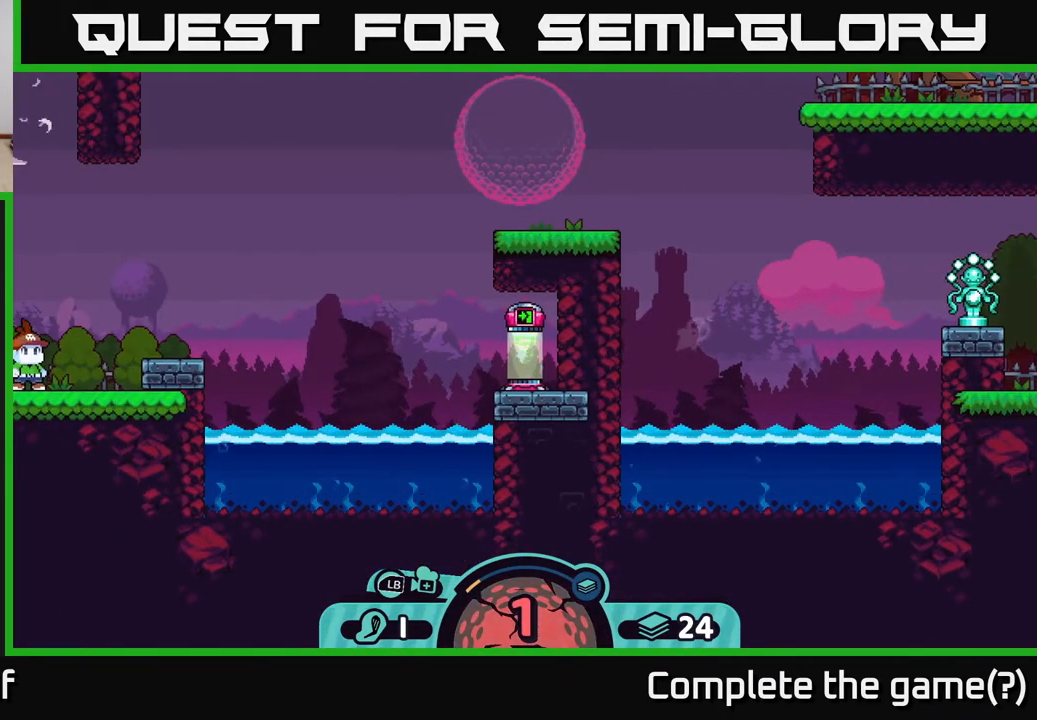
{"buttons": [], "left_stick": "right", "right_stick": "center", "events": [[67, "A", "up"], [150, "A", "down"], [200, "A", "up"], [283, "A", "down"], [333, "A", "up"], [433, "A", "down"], [483, "A", "up"]]}
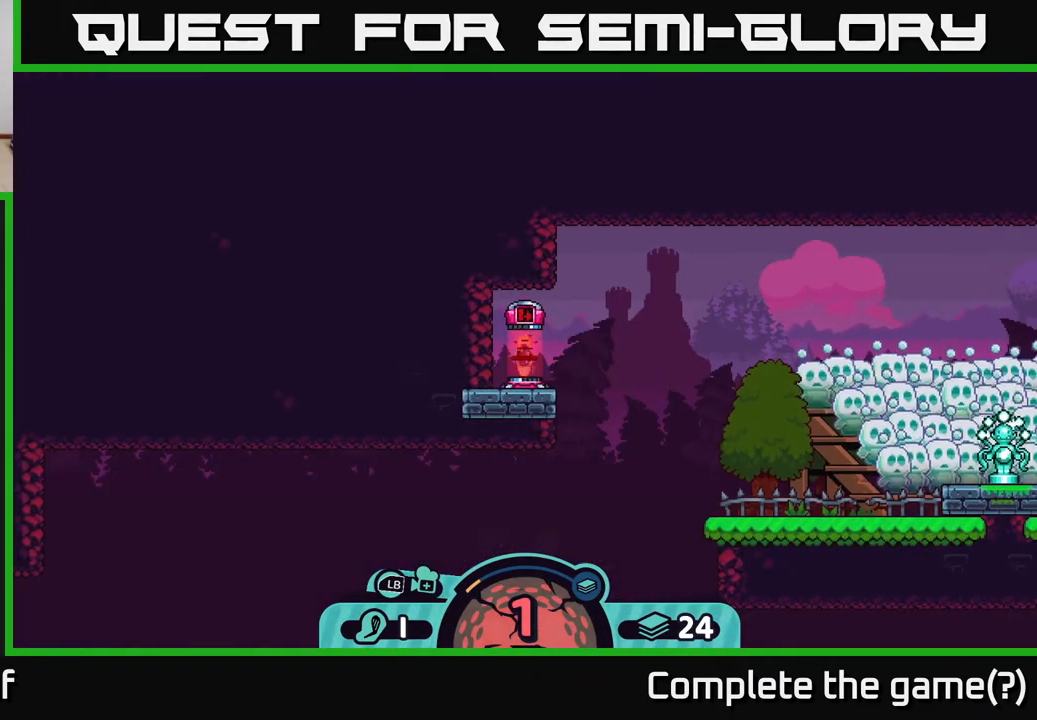
{"buttons": [], "left_stick": "right", "right_stick": "center", "events": [[50, "A", "down"], [100, "A", "up"], [167, "A", "down"], [233, "A", "up"], [317, "A", "down"], [383, "A", "up"], [450, "A", "down"], [500, "A", "up"]]}
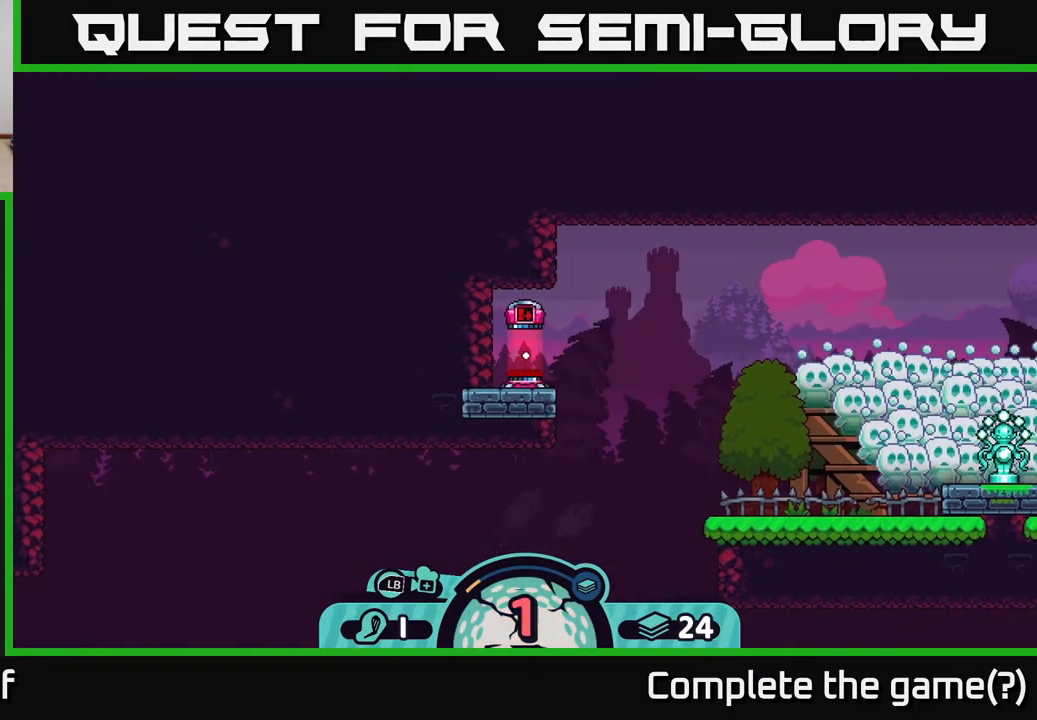
{"buttons": ["A"], "left_stick": "right", "right_stick": "center", "events": [[83, "A", "down"], [183, "A", "up"], [267, "A", "down"], [300, "A", "up"], [383, "A", "down"], [433, "A", "up"], [500, "A", "down"]]}
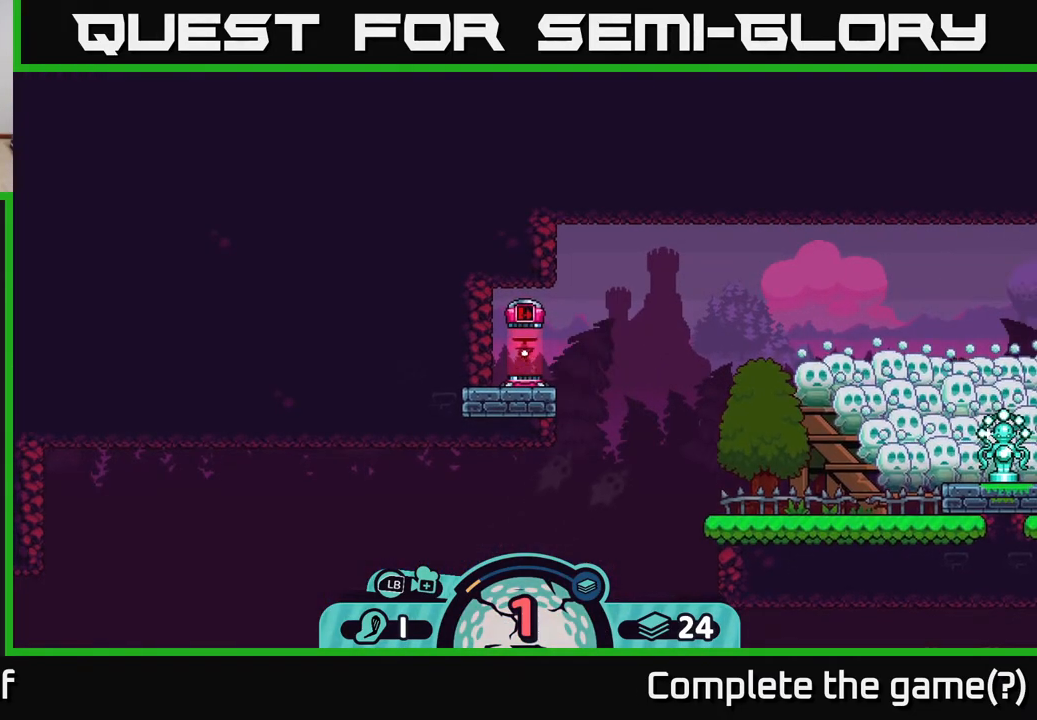
{"buttons": [], "left_stick": "right", "right_stick": "center", "events": [[67, "A", "up"], [150, "A", "down"], [200, "A", "up"], [267, "A", "down"], [317, "A", "up"], [383, "A", "down"], [483, "A", "up"]]}
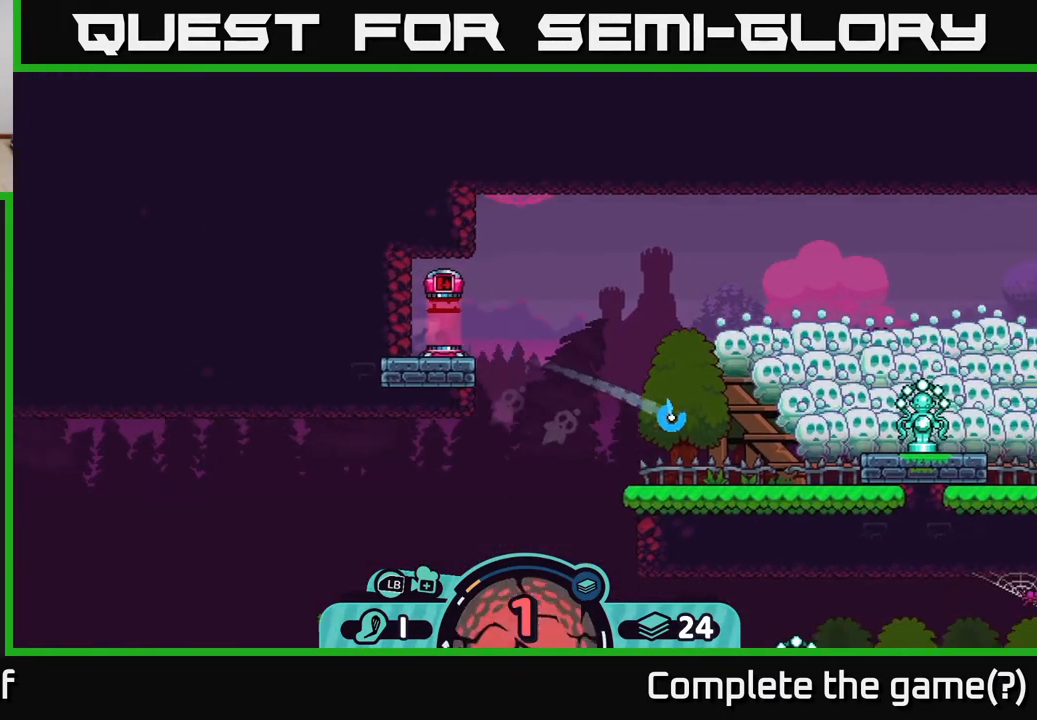
{"buttons": [], "left_stick": "right", "right_stick": "center", "events": [[67, "A", "down"], [133, "A", "up"], [217, "A", "down"], [300, "A", "up"], [400, "A", "down"], [500, "A", "up"]]}
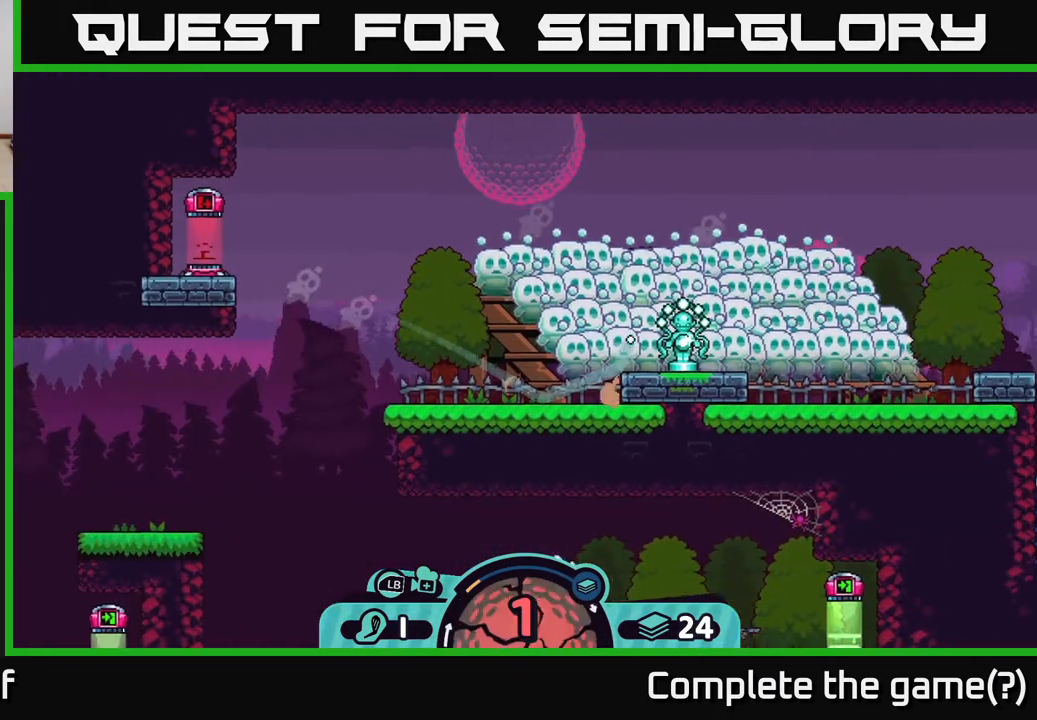
{"buttons": ["A"], "left_stick": "right", "right_stick": "center", "events": [[67, "A", "down"], [167, "A", "up"], [233, "A", "down"], [367, "A", "up"], [483, "A", "down"]]}
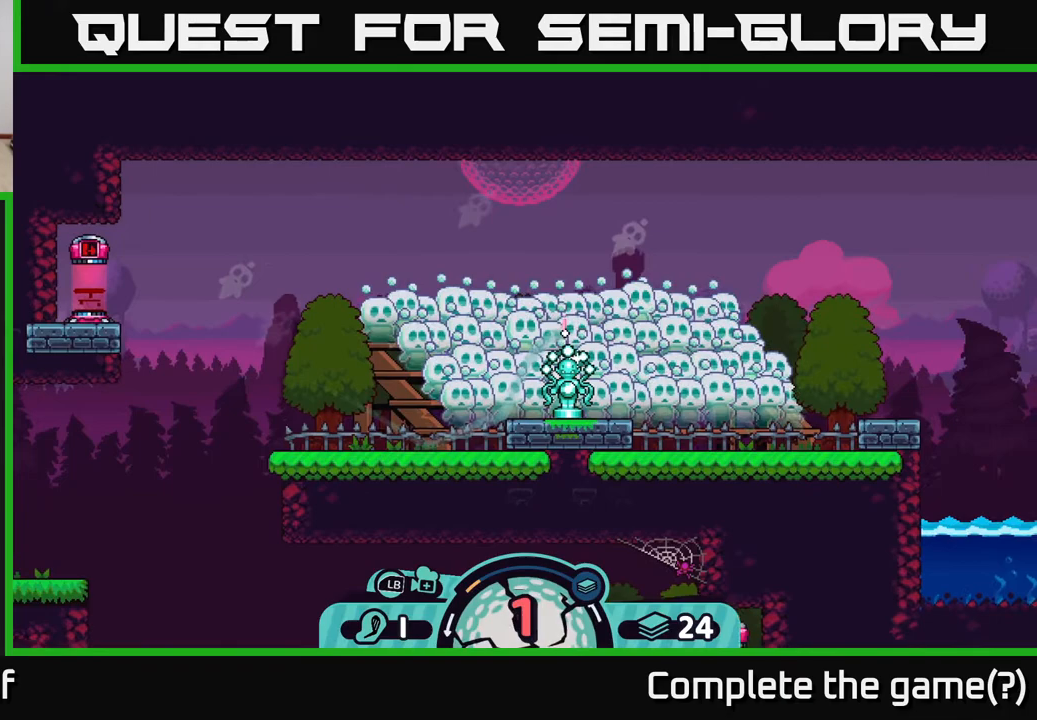
{"buttons": ["A"], "left_stick": "right", "right_stick": "center", "events": [[33, "left_stick", "left"], [67, "A", "up"], [183, "A", "down"], [250, "A", "up"], [300, "A", "down"], [367, "A", "up"], [467, "A", "down"], [500, "left_stick", "right"]]}
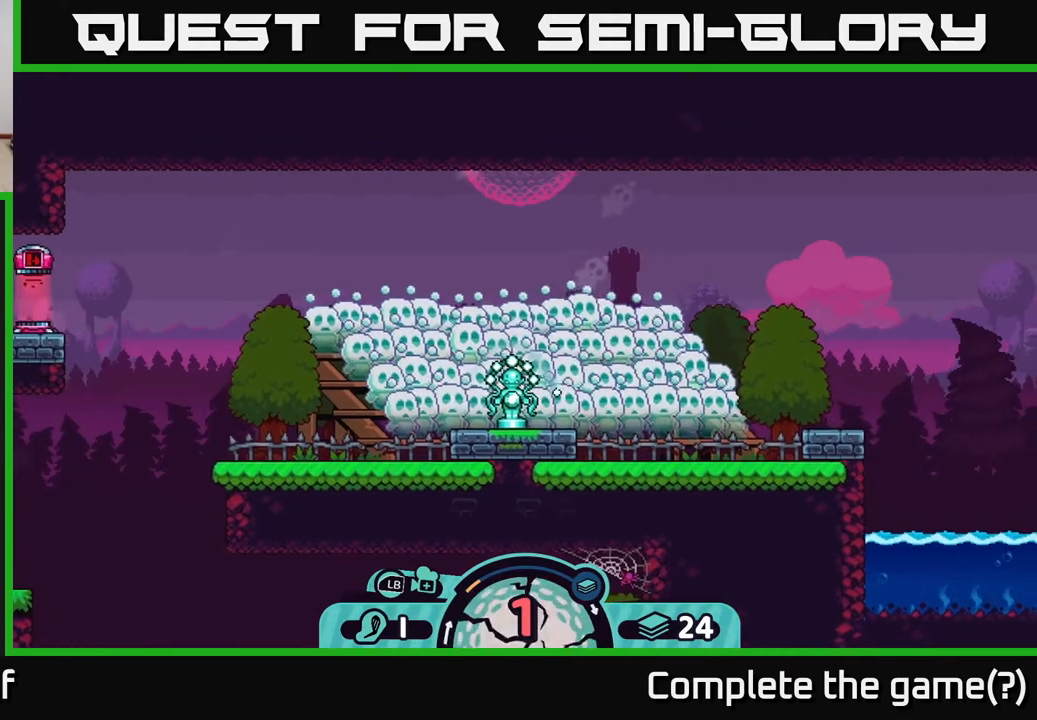
{"buttons": ["A"], "left_stick": "right", "right_stick": "center", "events": [[67, "A", "up"], [150, "A", "down"], [217, "A", "up"], [283, "A", "down"], [383, "A", "up"], [500, "A", "down"]]}
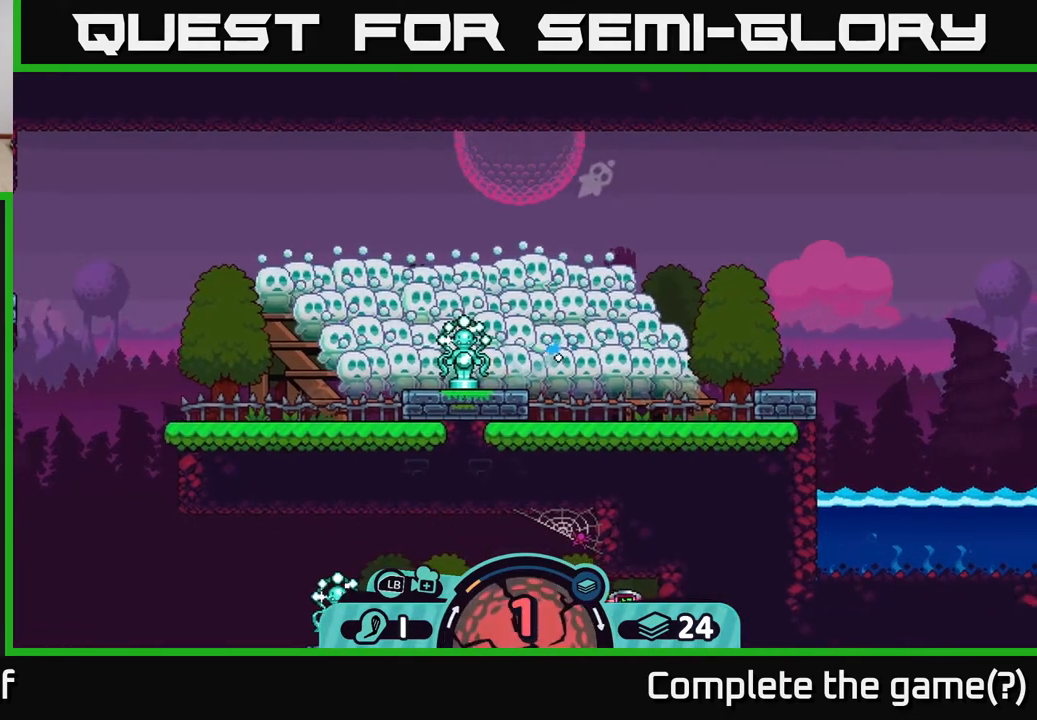
{"buttons": [], "left_stick": "right", "right_stick": "center", "events": [[100, "A", "up"], [200, "A", "down"], [300, "A", "up"], [400, "A", "down"], [483, "A", "up"]]}
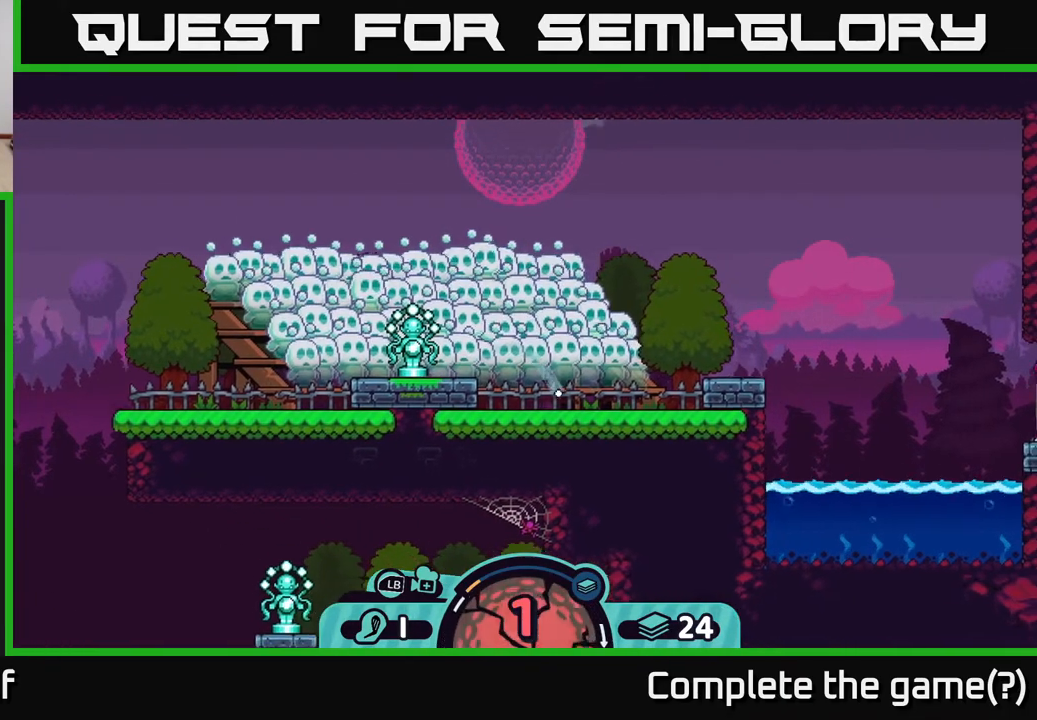
{"buttons": ["A"], "left_stick": "left", "right_stick": "center", "events": [[50, "A", "down"], [150, "A", "up"], [233, "A", "down"], [350, "A", "up"], [383, "left_stick", "left"], [500, "A", "down"]]}
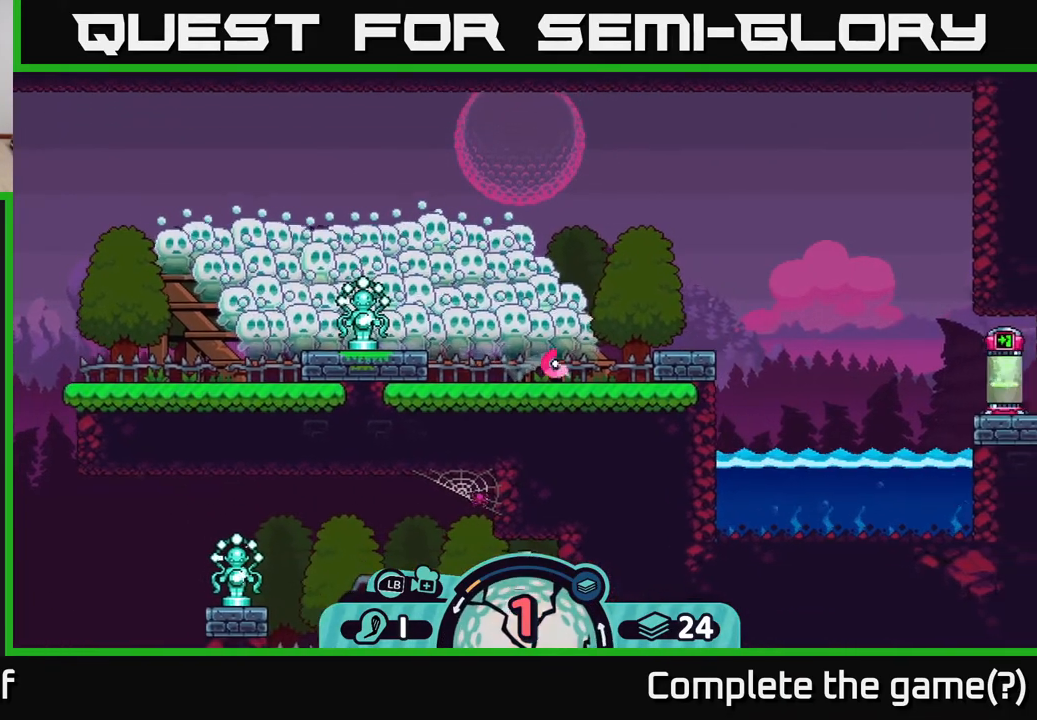
{"buttons": ["A"], "left_stick": "left", "right_stick": "center", "events": [[67, "A", "up"], [167, "A", "down"], [250, "A", "up"], [317, "A", "down"], [417, "A", "up"], [500, "A", "down"]]}
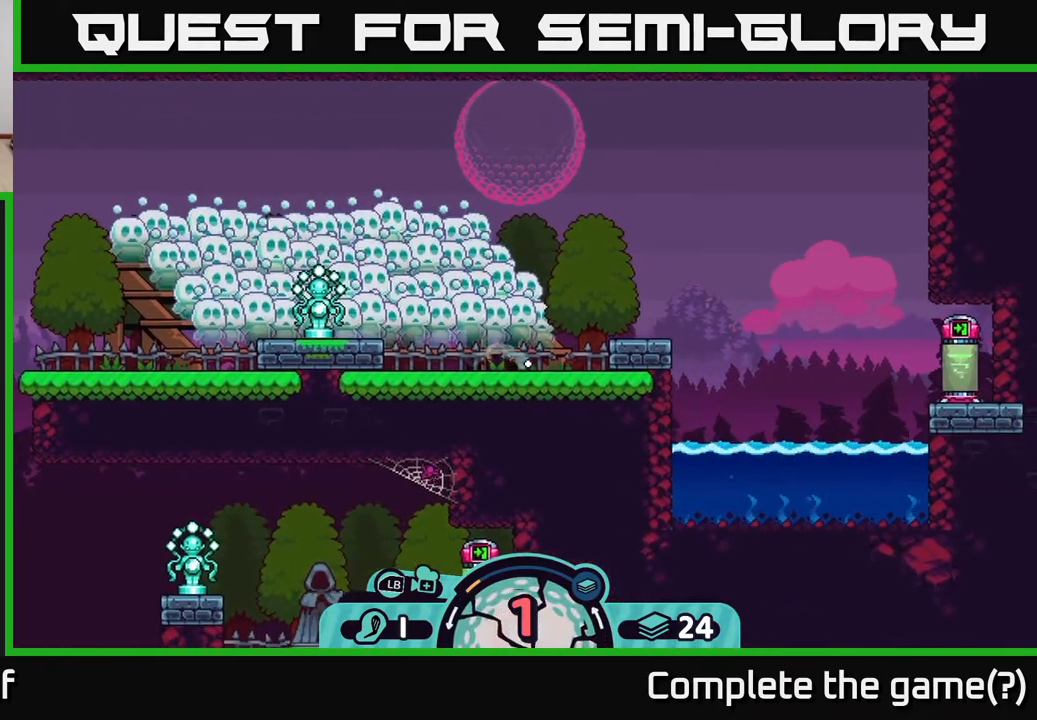
{"buttons": [], "left_stick": "left", "right_stick": "center", "events": [[117, "A", "up"], [200, "A", "down"], [267, "A", "up"], [350, "A", "down"], [467, "A", "up"]]}
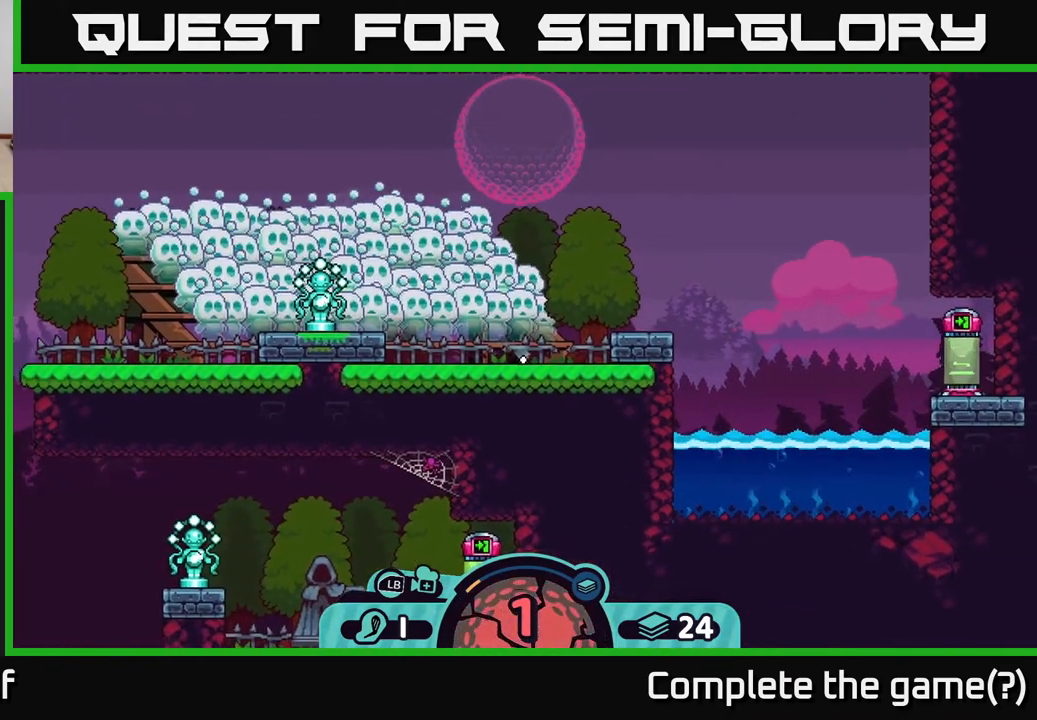
{"buttons": [], "left_stick": "center", "right_stick": "center", "events": [[33, "A", "down"], [117, "A", "up"], [367, "left_stick", "center"]]}